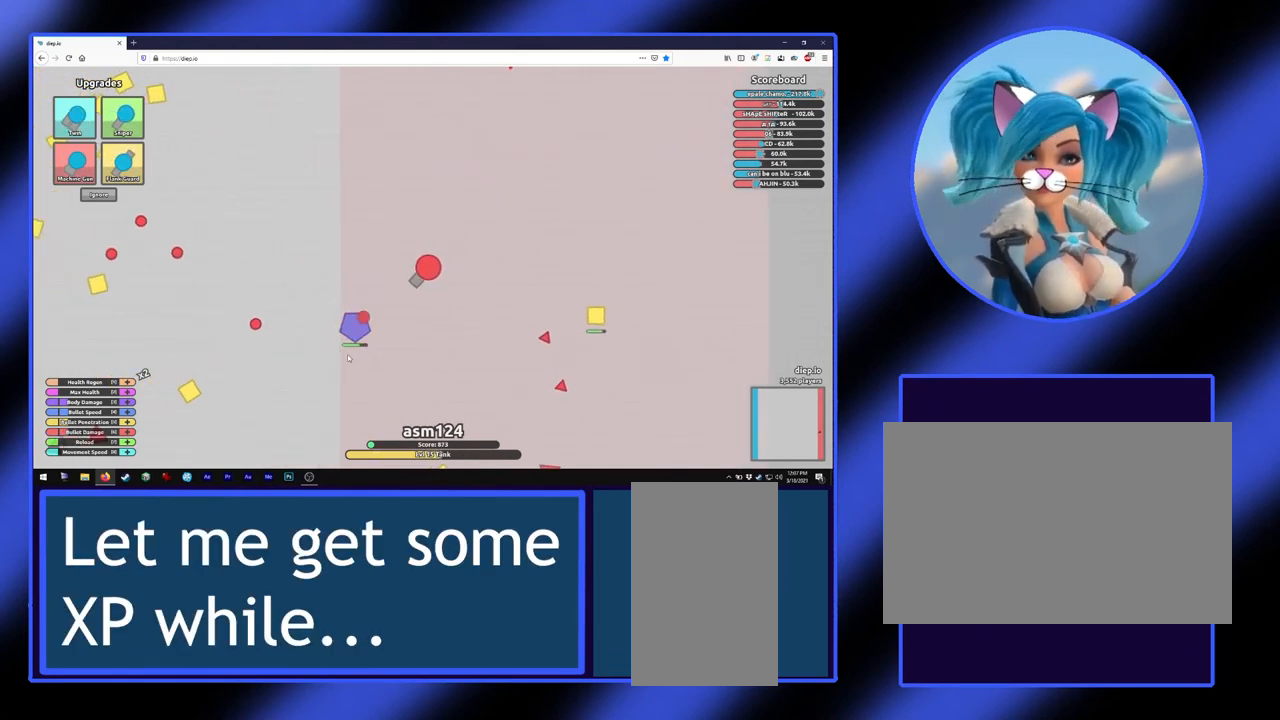
Gameplay with keyboard and mouse; each line is a JSON object with the keys and mouse buttons held at the frame after it. "events" lists presses ("down") and releases ("up") of "a", "alt", "ctrl", "d", "escape", "return", "s", "shift", "space", "tab", "w", "mouse_left", "mouse_wheel", "mouse_right", "mouse_mb4" and "mouse_mb5" between this image and that frame as [ms after this image, input, new state], when the widget could be followed in between. "mouse_left", "mouse_wheel", "mouse_right", "mouse_mb4", "mouse_mb5" = the "left", "wheel", "right", "mb4", "mb5" buttons of the "mouse" list. No other keys are recorded. "wheel" means that the mouse wheel is clicked or scrolled. Not read: mouse_move.
{"keys": [], "mouse": [], "events": [[200, "a", "down"], [433, "a", "up"]]}
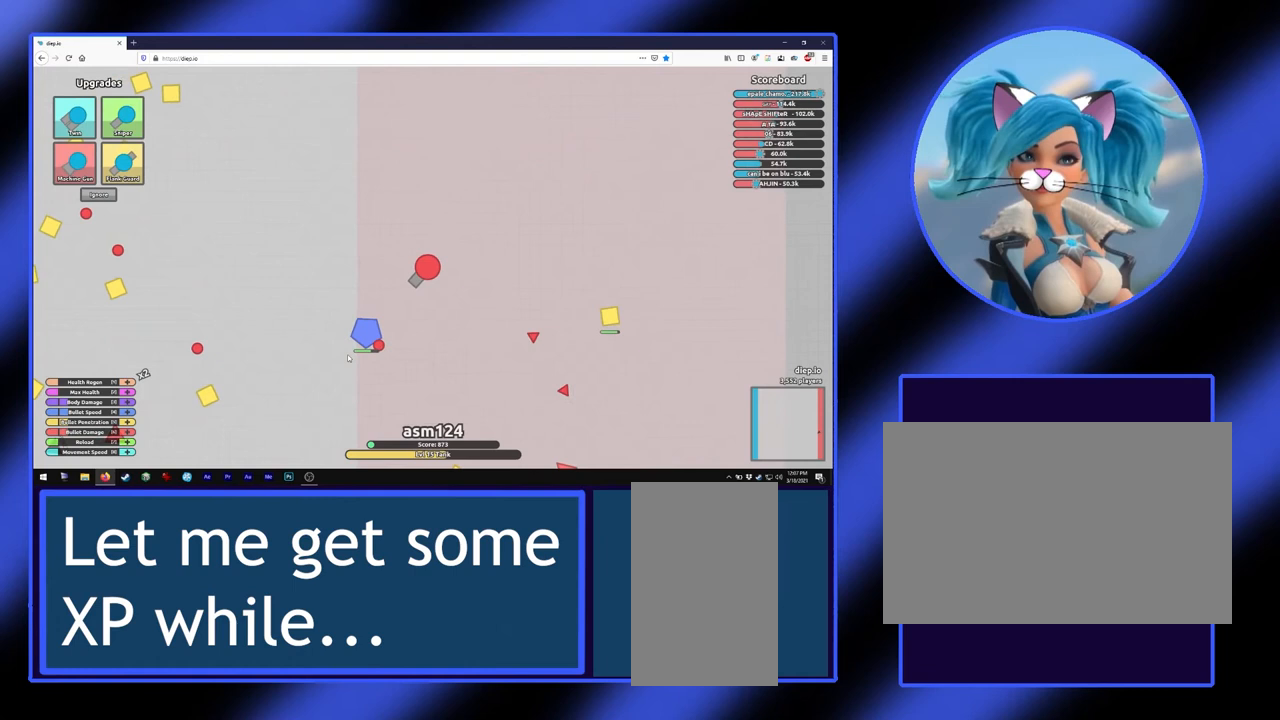
{"keys": [], "mouse": [], "events": []}
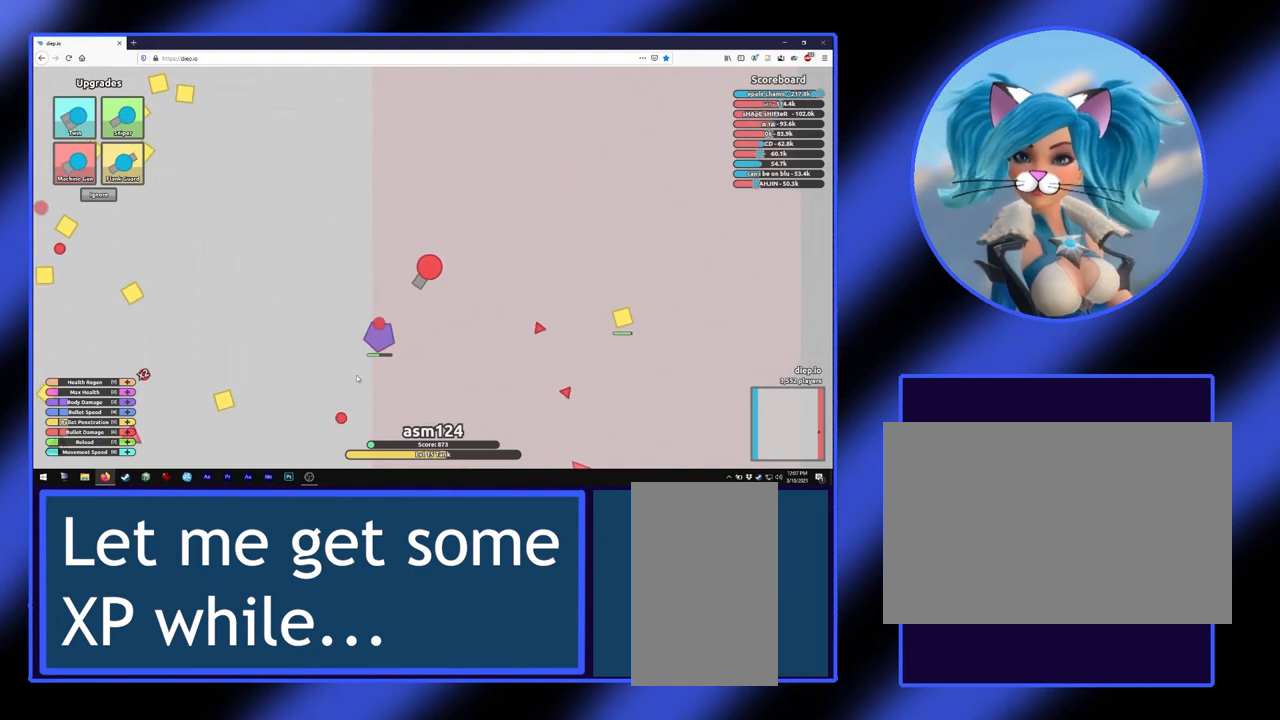
{"keys": ["s"], "mouse": [], "events": [[400, "s", "down"]]}
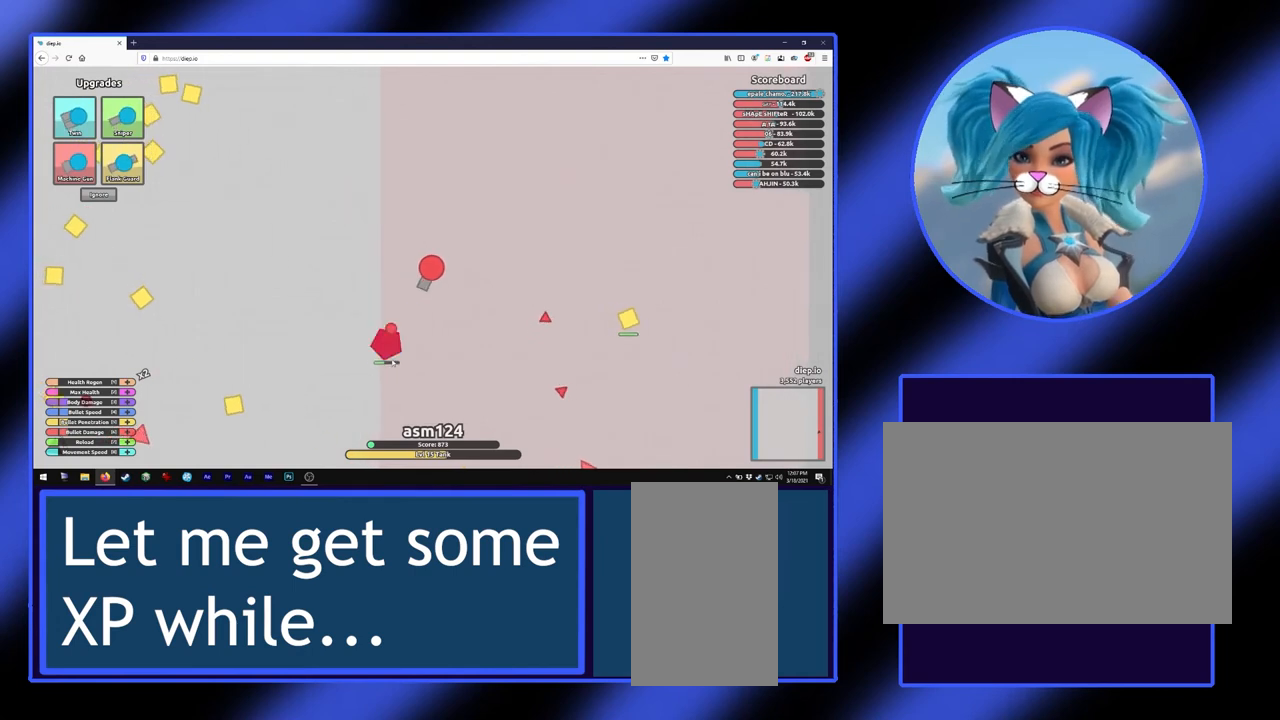
{"keys": ["s"], "mouse": [], "events": [[167, "s", "up"], [433, "s", "down"]]}
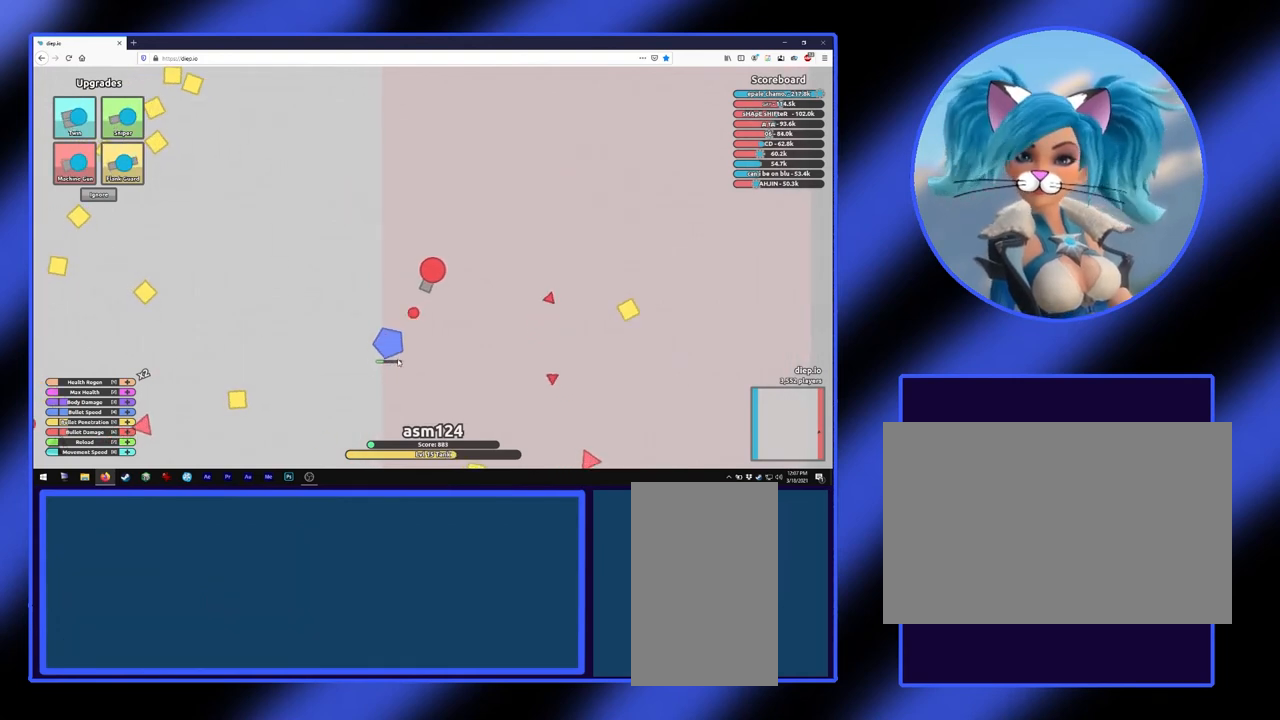
{"keys": [], "mouse": [], "events": [[133, "s", "up"], [167, "s", "down"], [200, "s", "up"]]}
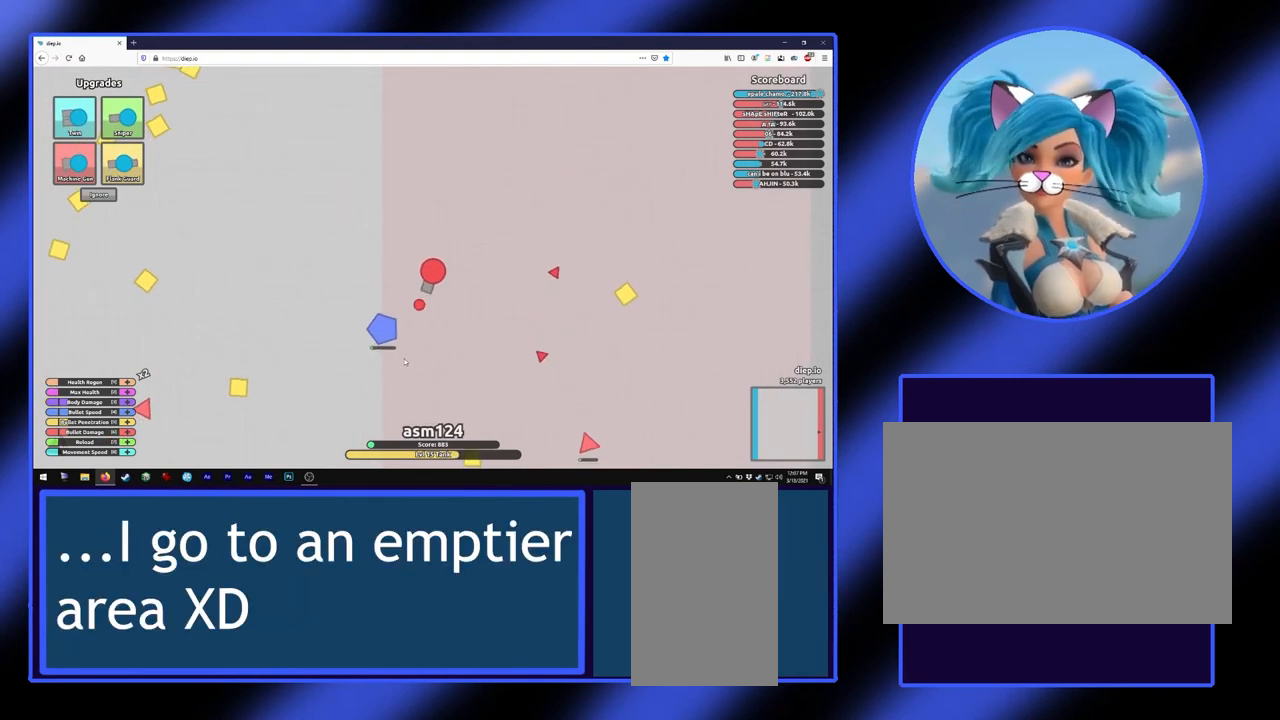
{"keys": [], "mouse": [], "events": []}
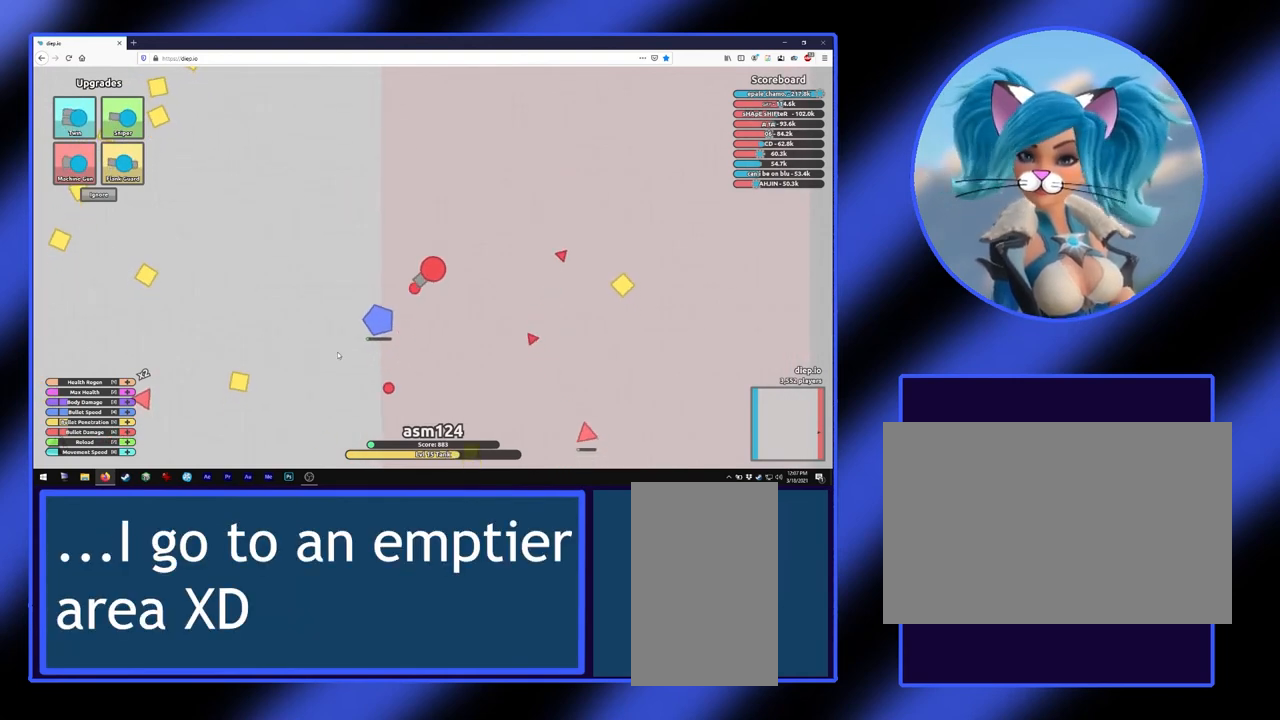
{"keys": ["a"], "mouse": [], "events": [[67, "a", "down"]]}
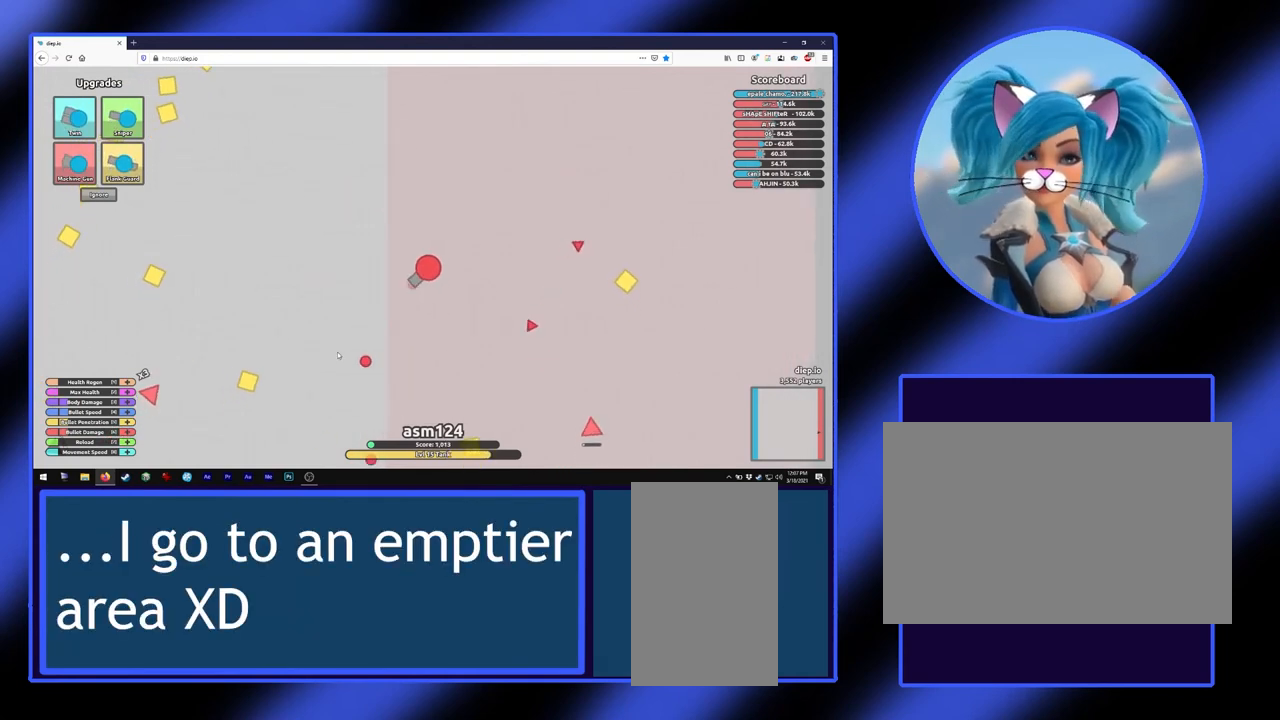
{"keys": ["a", "s"], "mouse": [], "events": [[267, "s", "down"]]}
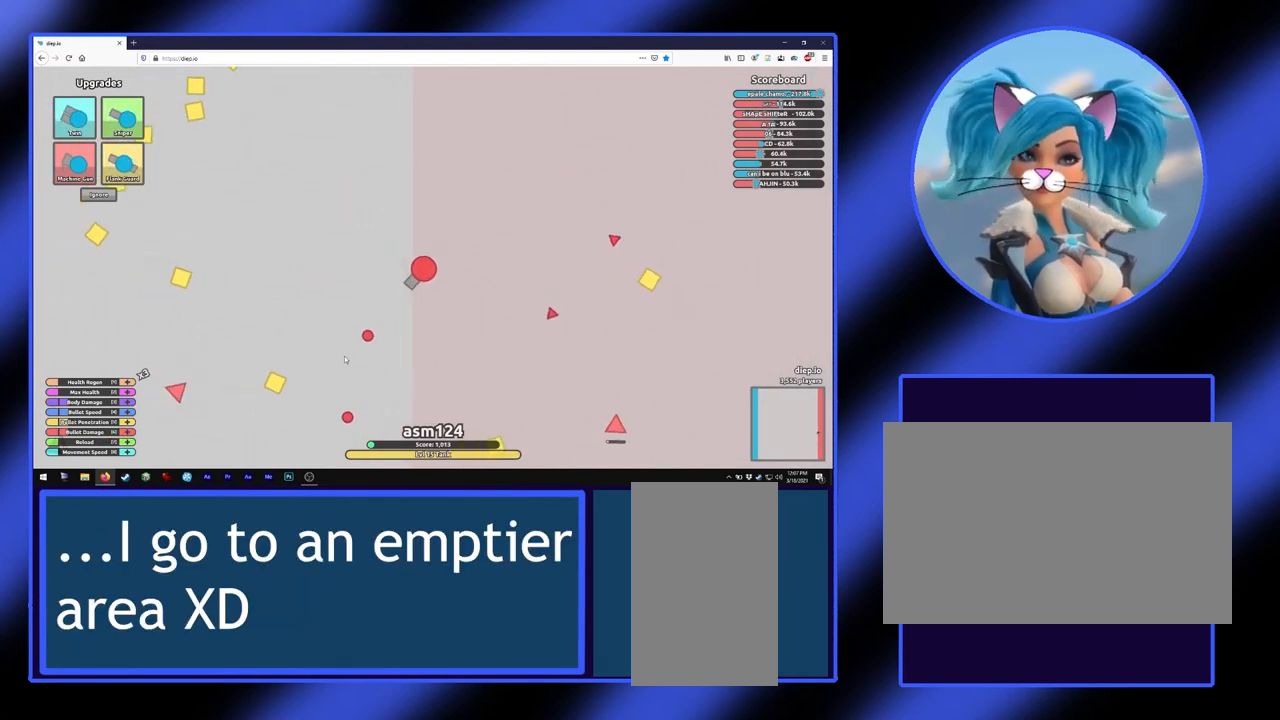
{"keys": ["a", "s"], "mouse": [], "events": []}
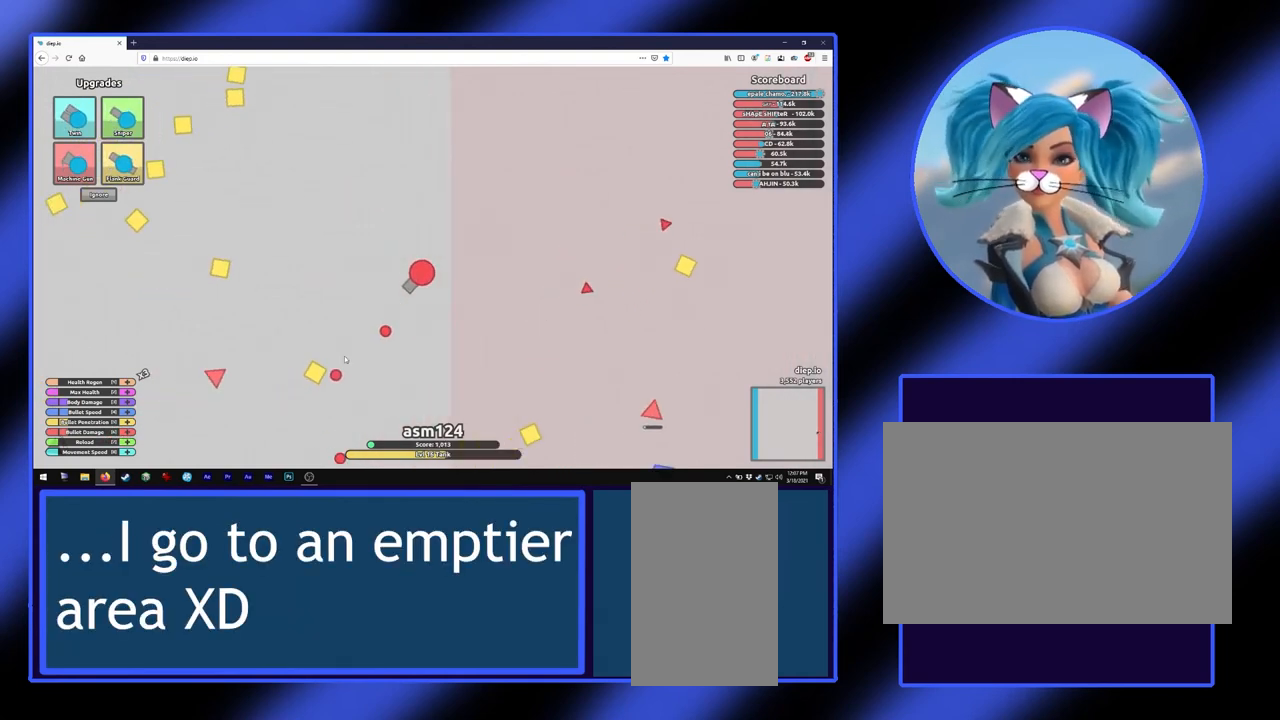
{"keys": [], "mouse": [], "events": [[333, "a", "up"], [367, "s", "up"]]}
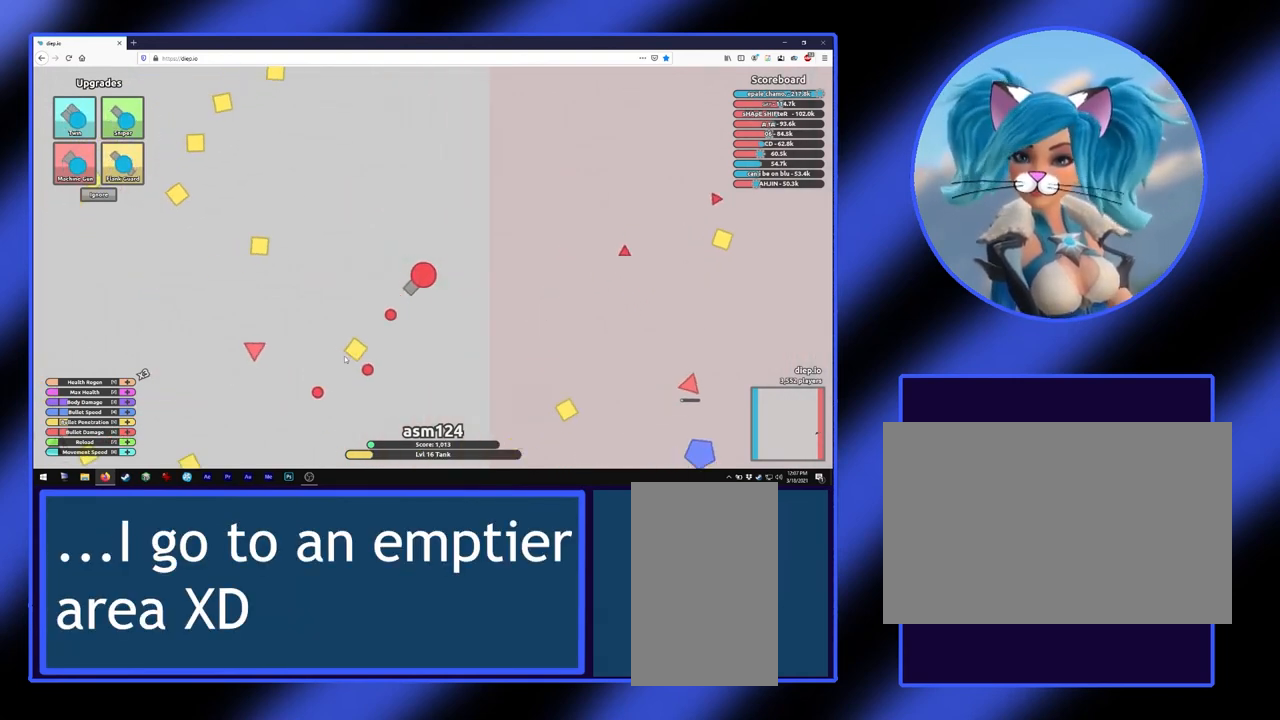
{"keys": [], "mouse": [], "events": []}
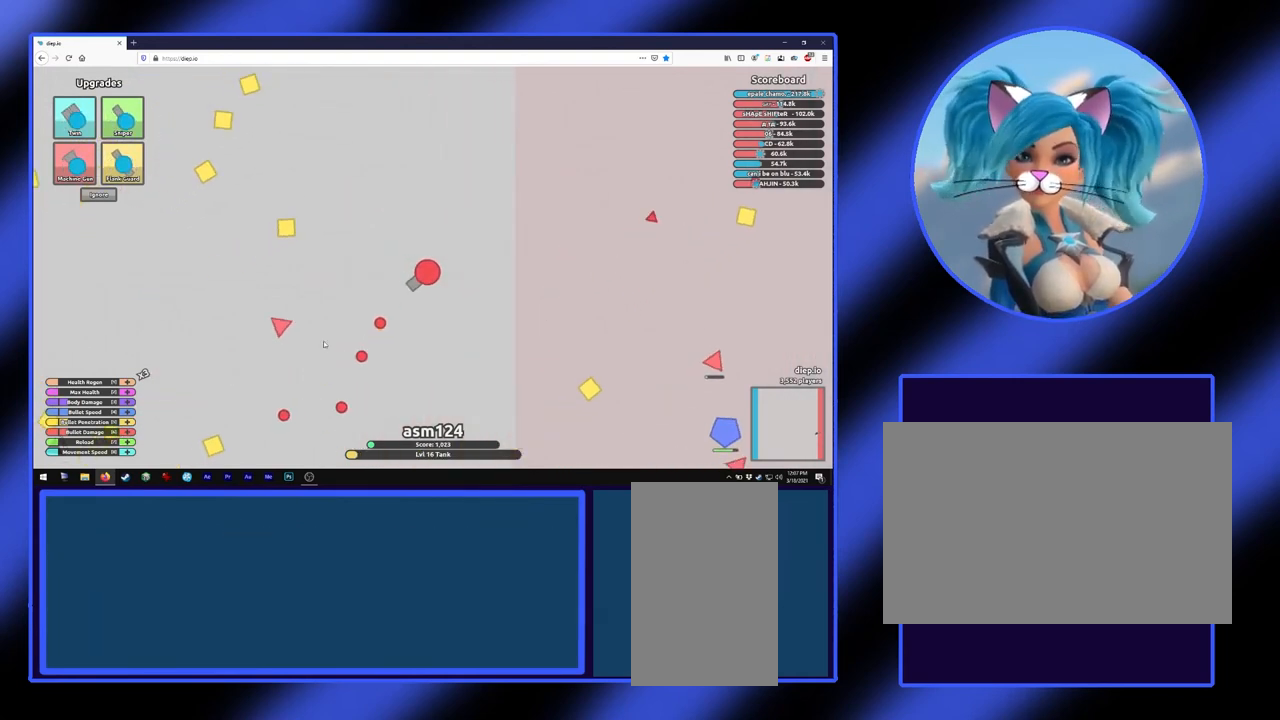
{"keys": ["w"], "mouse": [], "events": [[500, "w", "down"]]}
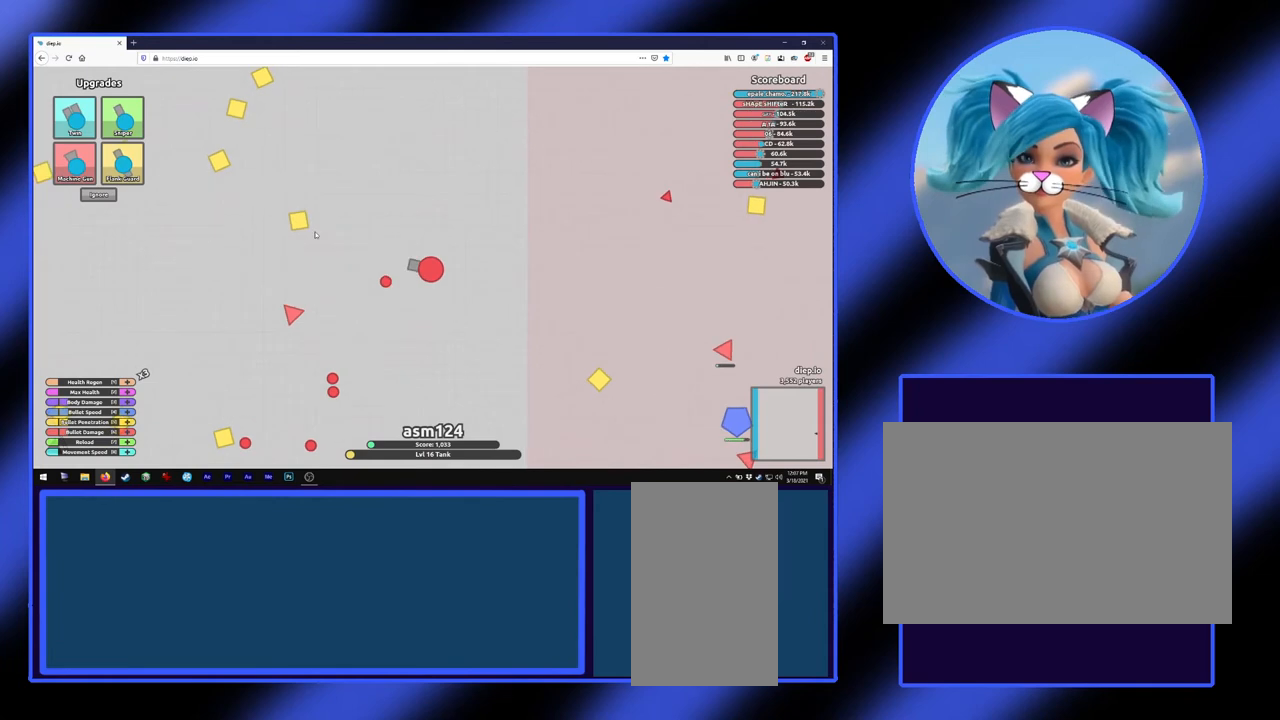
{"keys": ["a", "w"], "mouse": [], "events": [[167, "a", "down"]]}
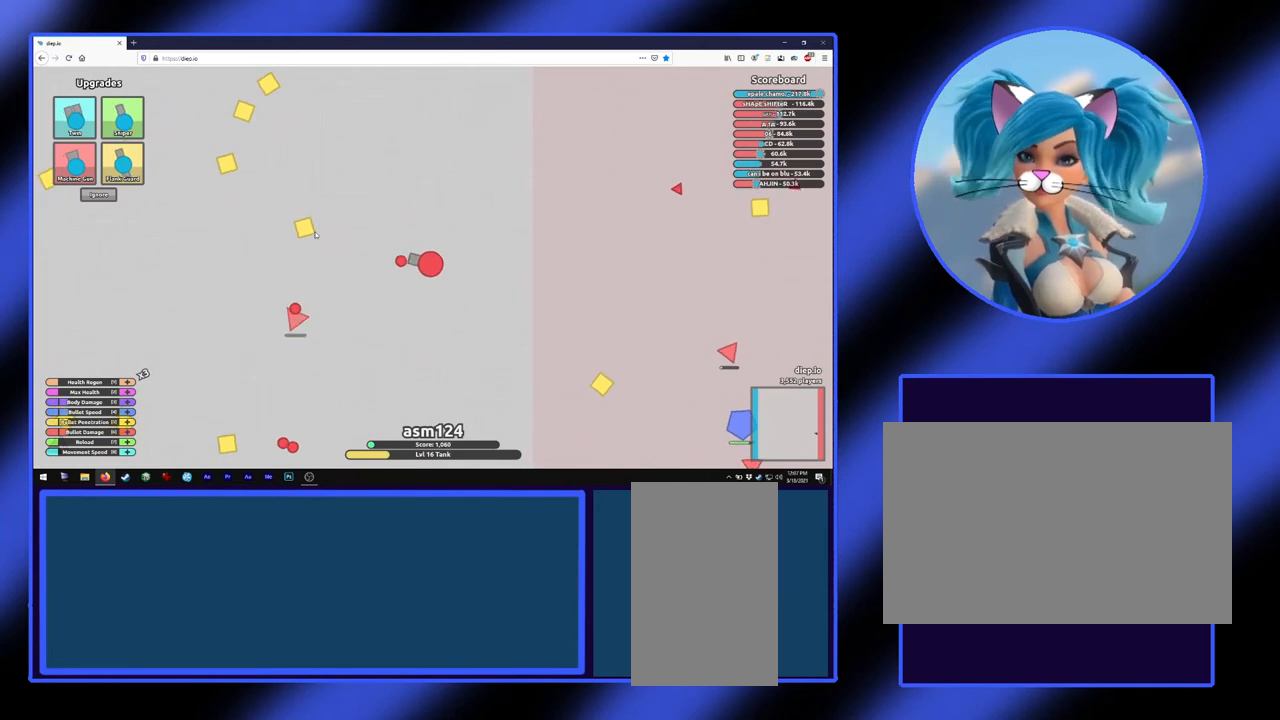
{"keys": ["a"], "mouse": [], "events": [[33, "a", "up"], [33, "w", "up"], [300, "a", "down"]]}
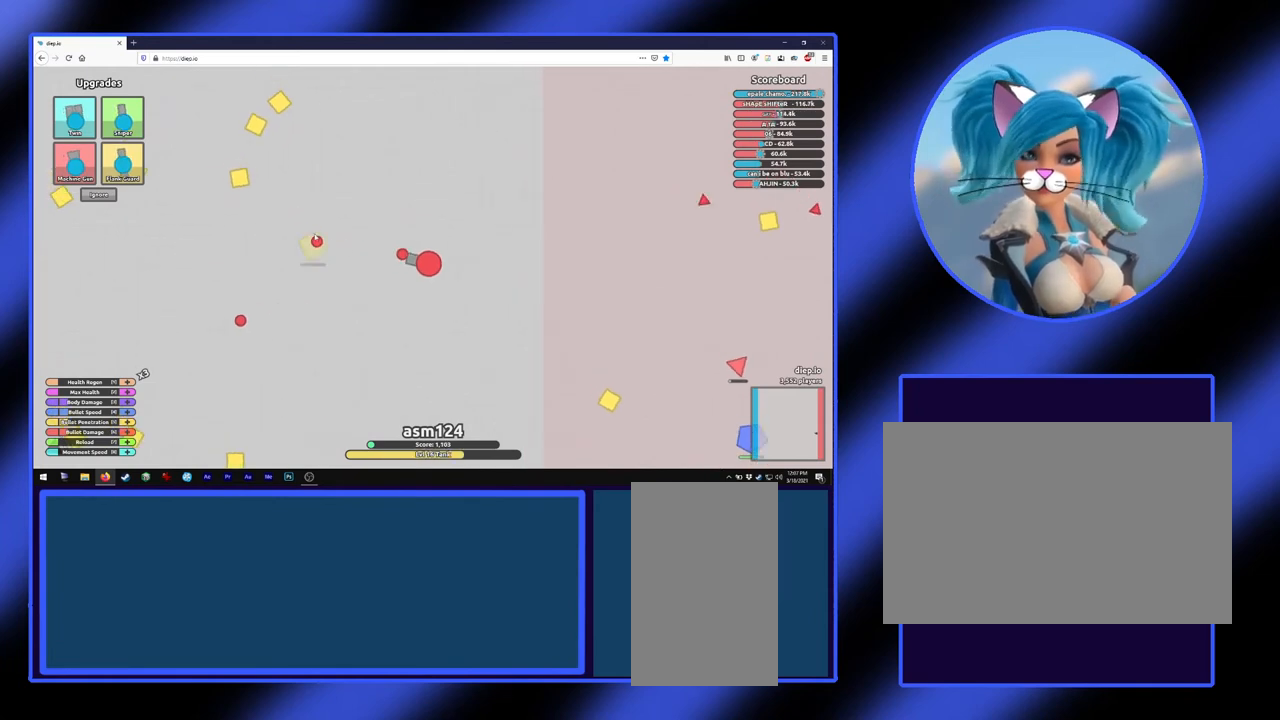
{"keys": ["a"], "mouse": [], "events": []}
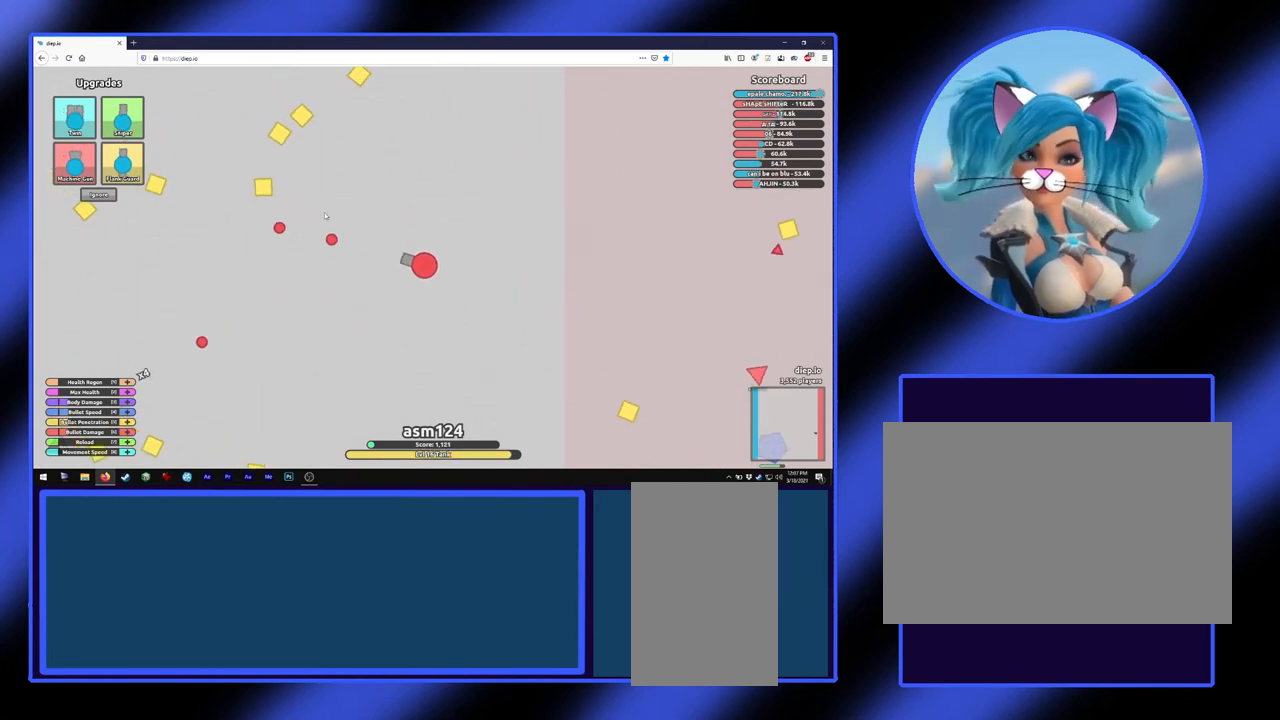
{"keys": [], "mouse": [], "events": [[233, "w", "down"], [400, "a", "up"], [433, "w", "up"]]}
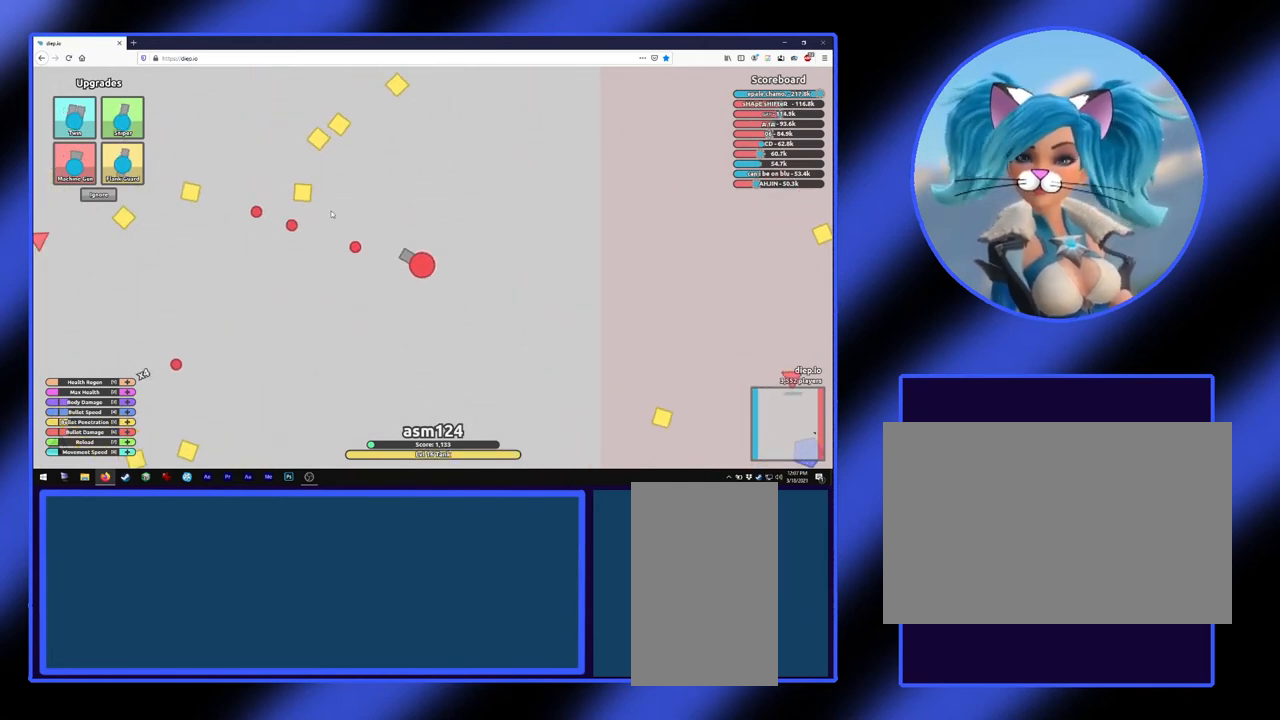
{"keys": ["a"], "mouse": [], "events": [[333, "a", "down"]]}
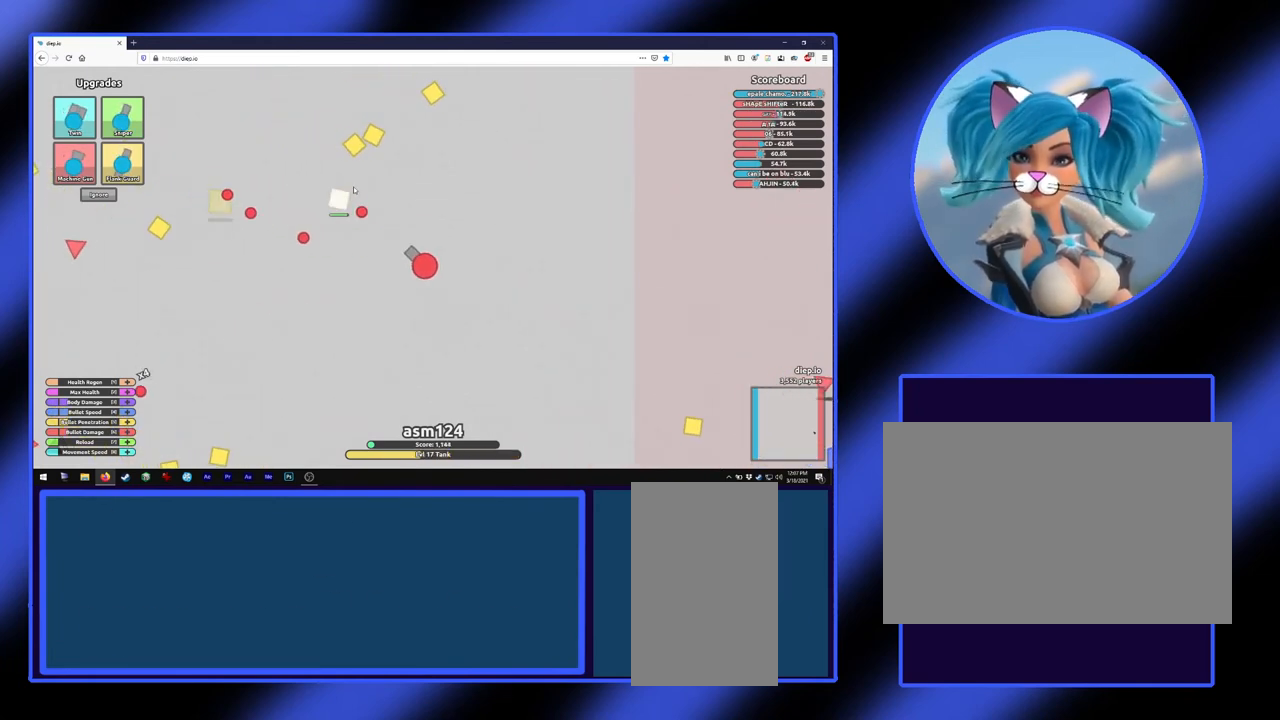
{"keys": [], "mouse": [], "events": [[433, "a", "up"]]}
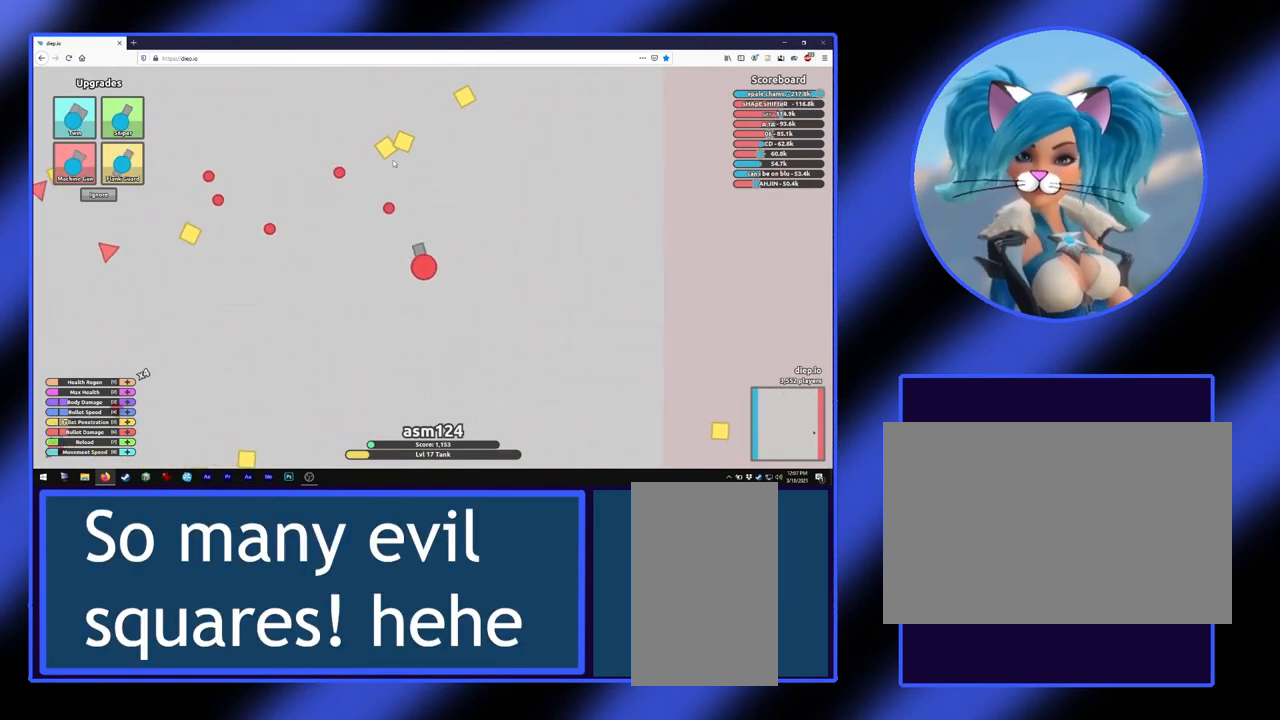
{"keys": [], "mouse": [], "events": []}
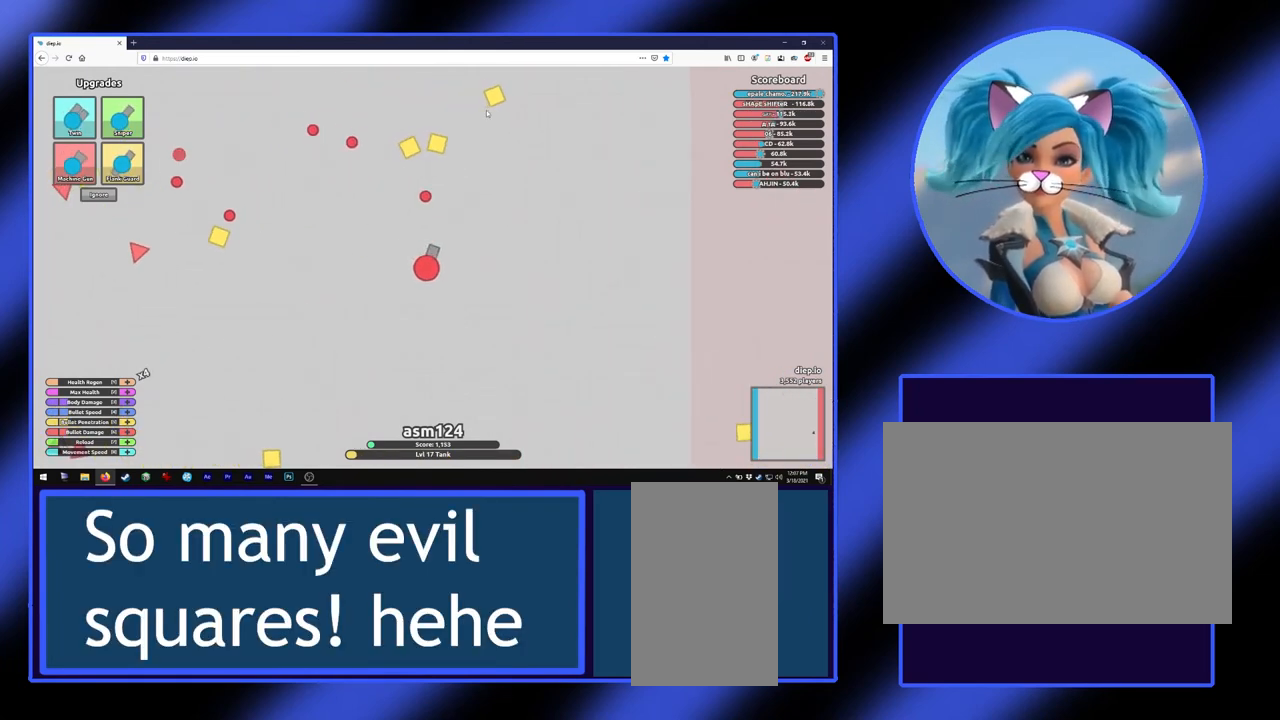
{"keys": [], "mouse": [], "events": []}
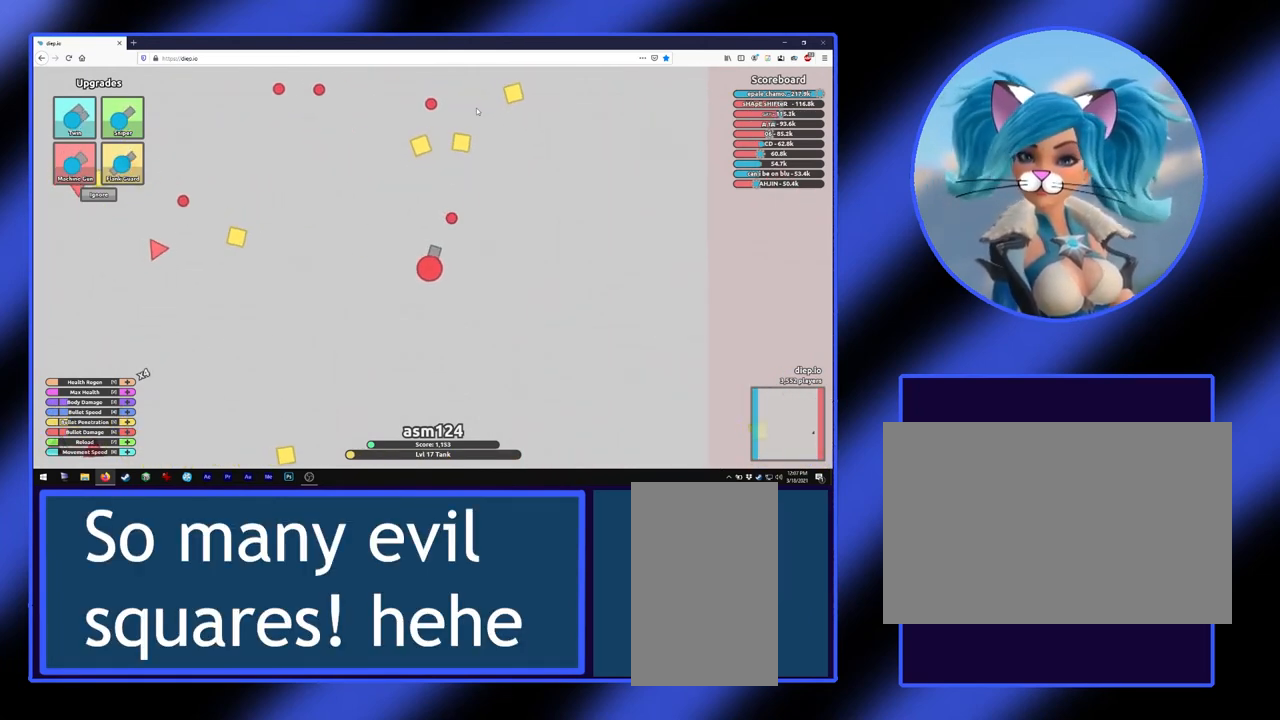
{"keys": ["a"], "mouse": [], "events": [[67, "a", "down"]]}
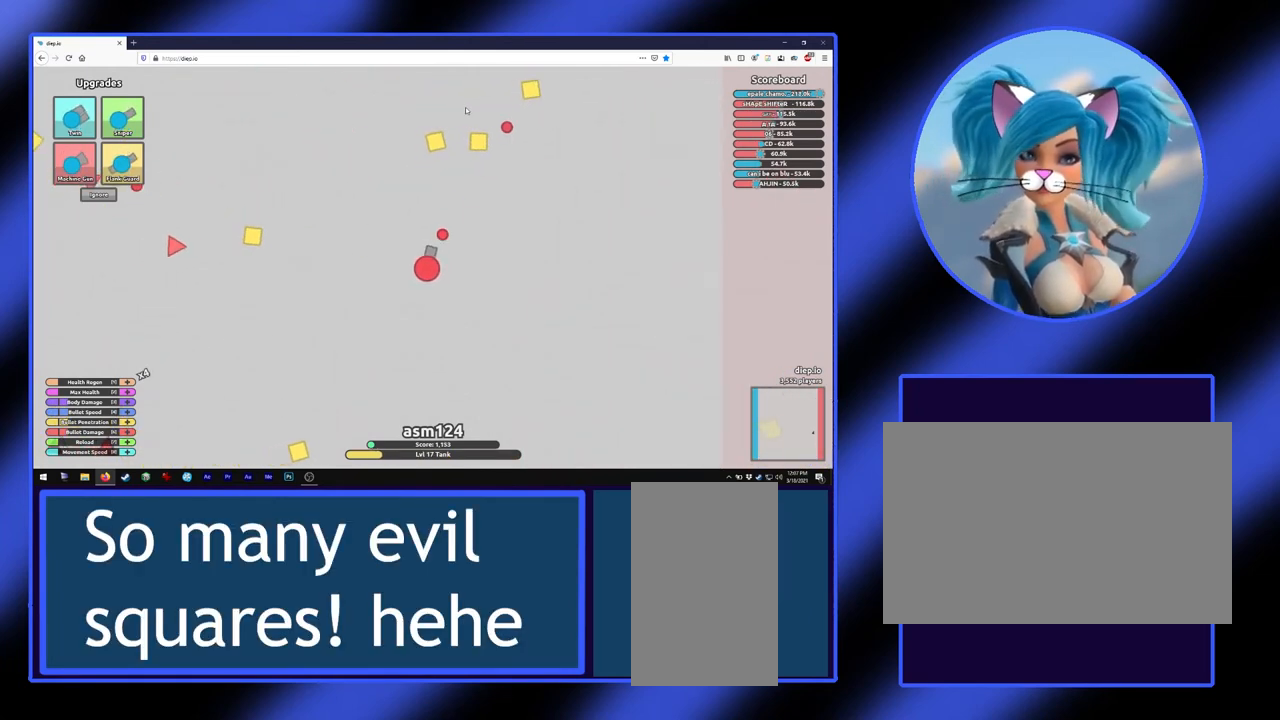
{"keys": [], "mouse": [], "events": [[200, "a", "up"]]}
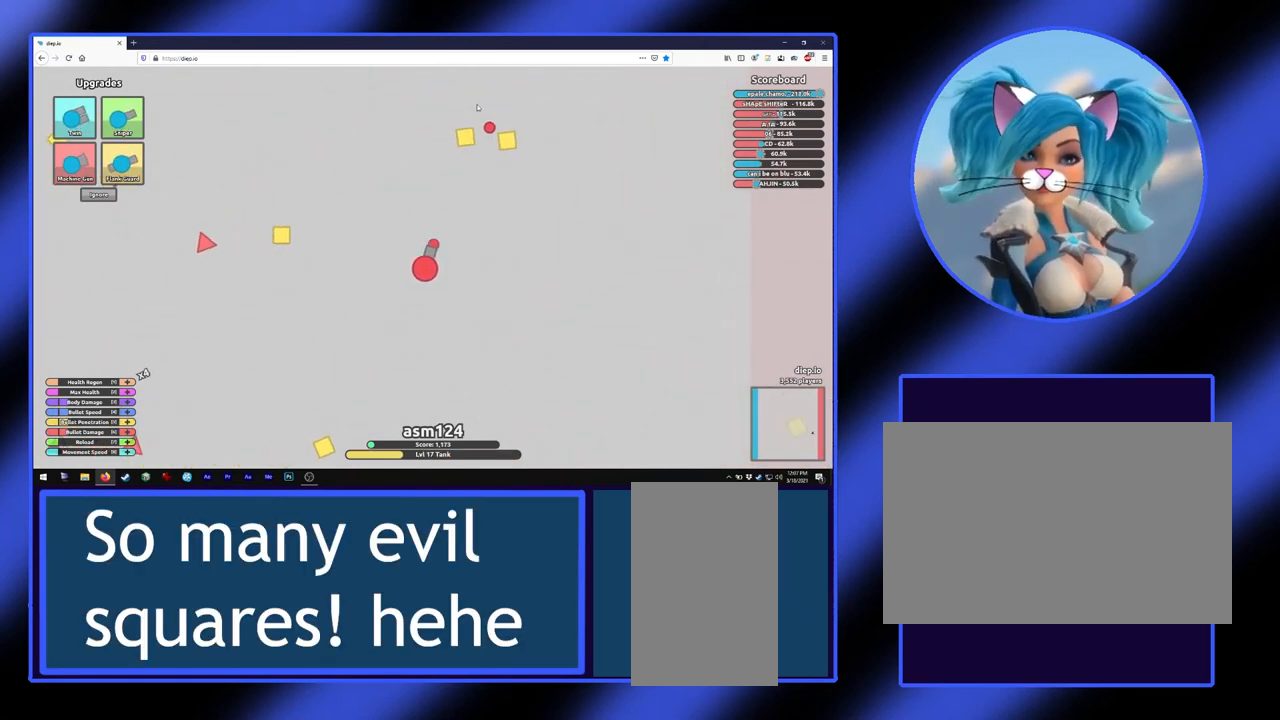
{"keys": [], "mouse": [], "events": []}
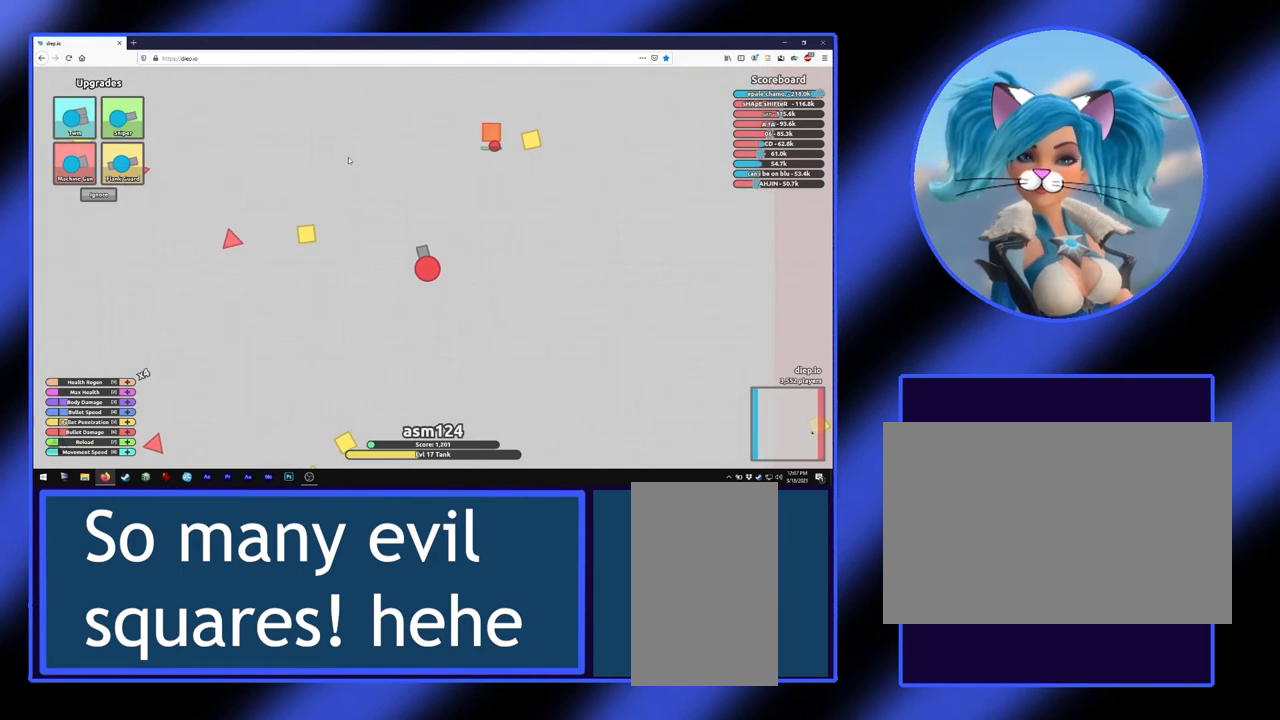
{"keys": ["a"], "mouse": [], "events": [[300, "a", "down"]]}
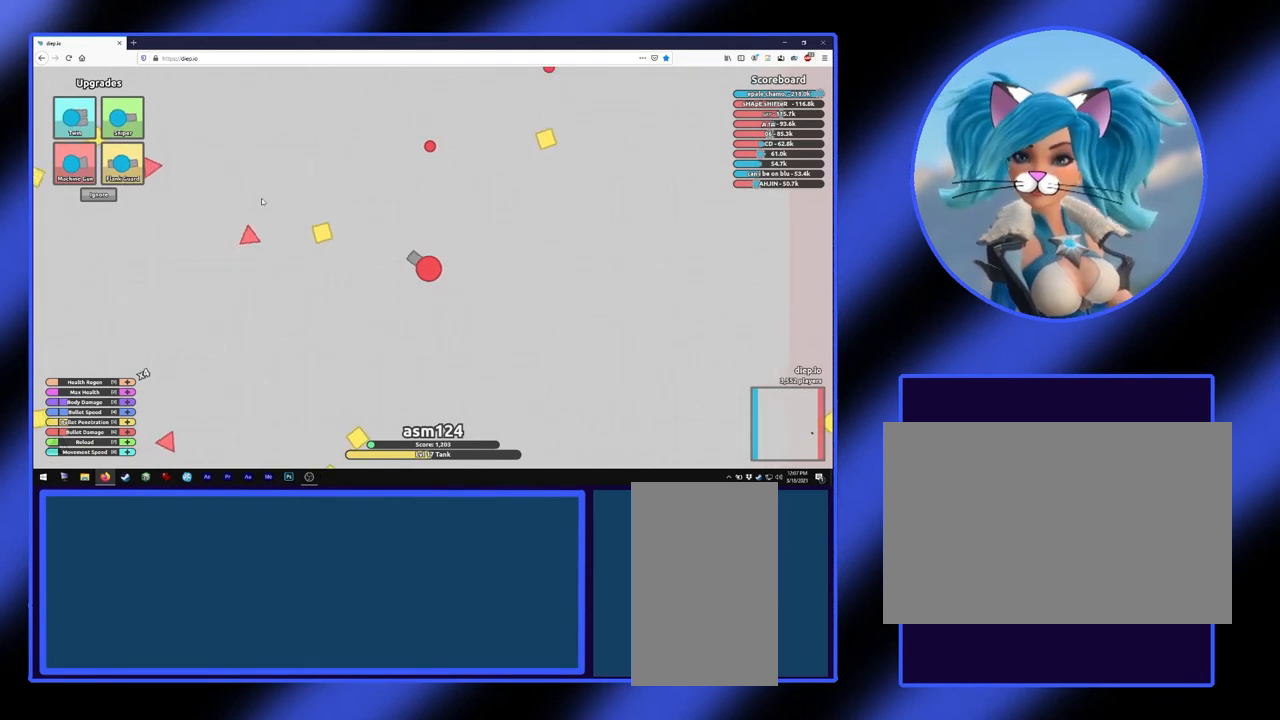
{"keys": ["a"], "mouse": [], "events": [[267, "a", "up"], [467, "a", "down"]]}
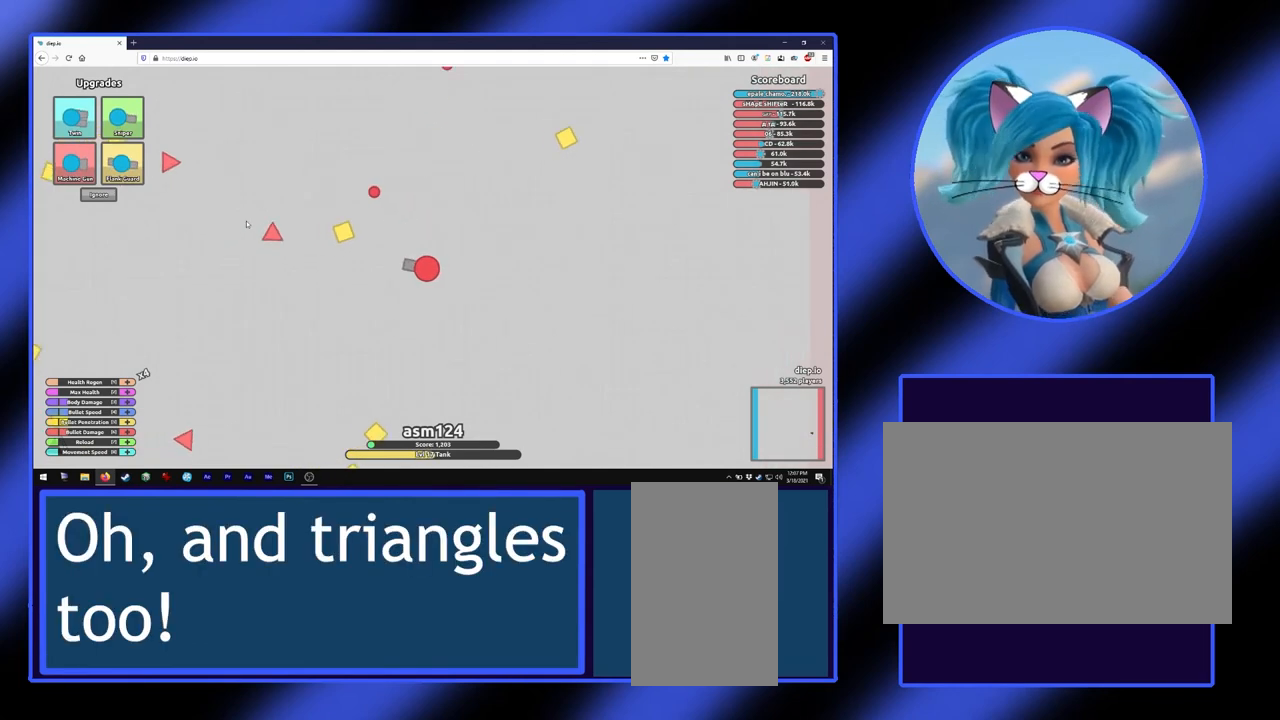
{"keys": ["a"], "mouse": [], "events": []}
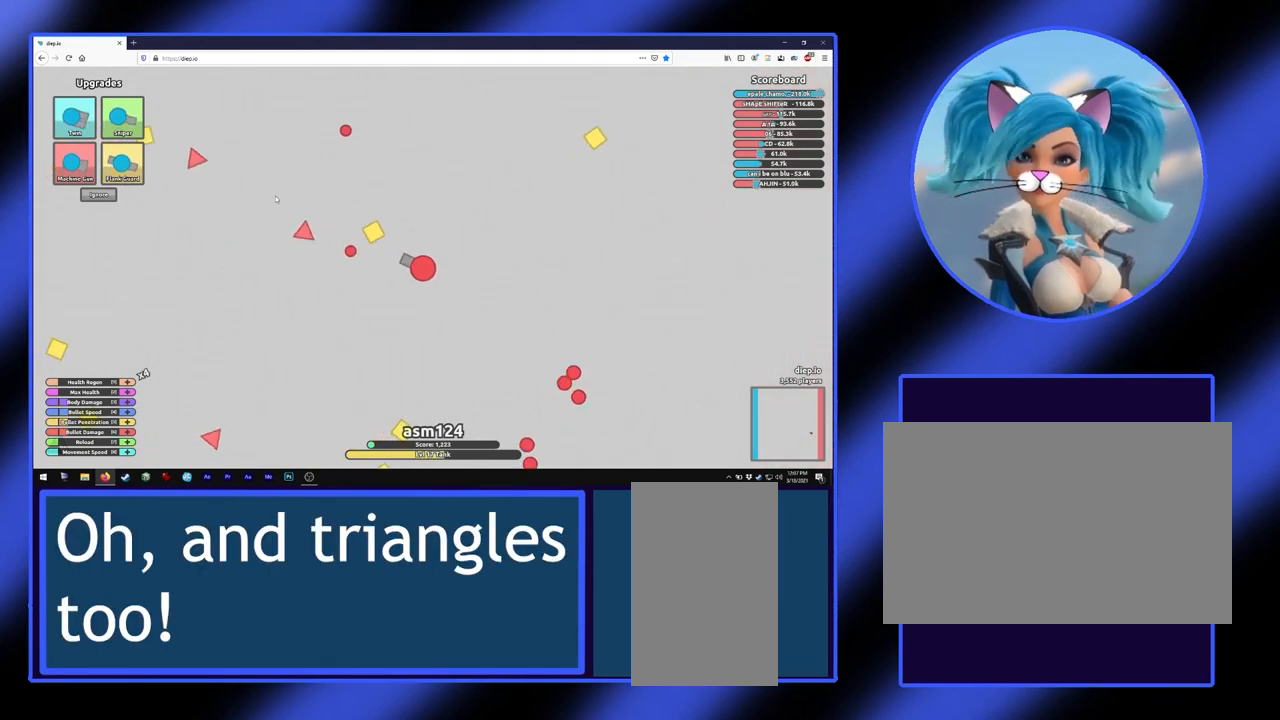
{"keys": [], "mouse": [], "events": [[367, "a", "up"]]}
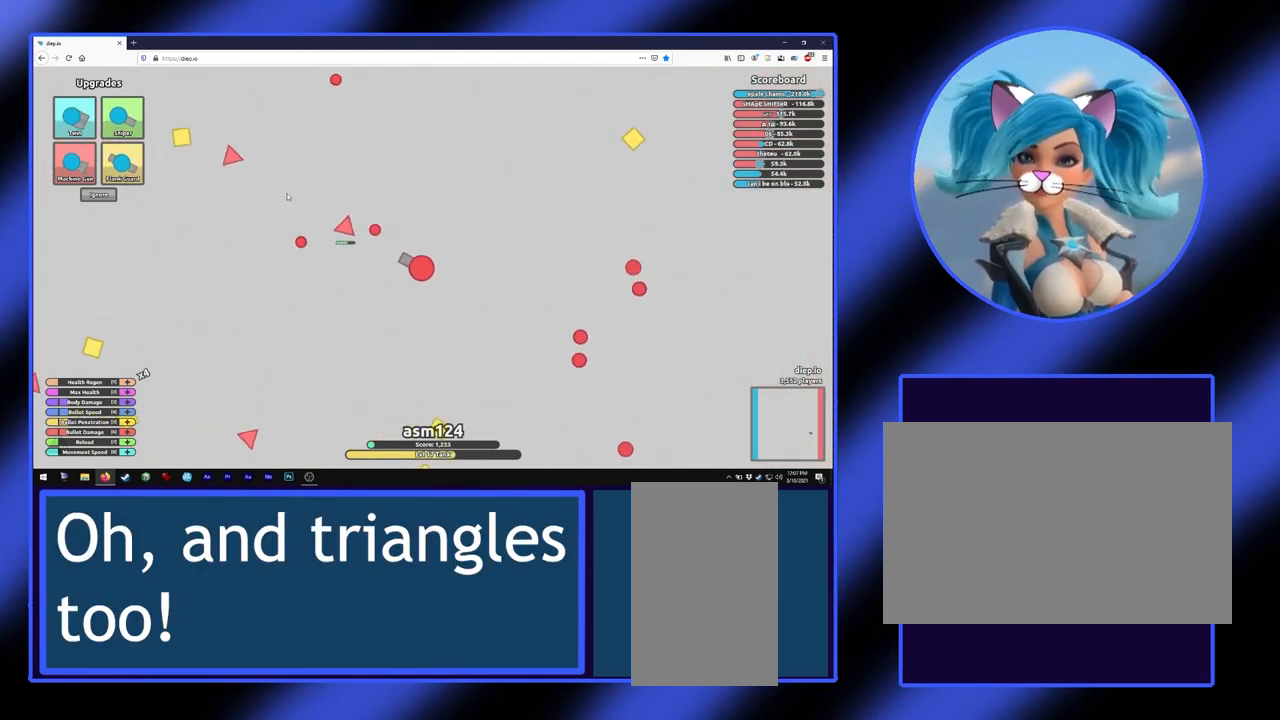
{"keys": ["a"], "mouse": [], "events": [[367, "a", "down"]]}
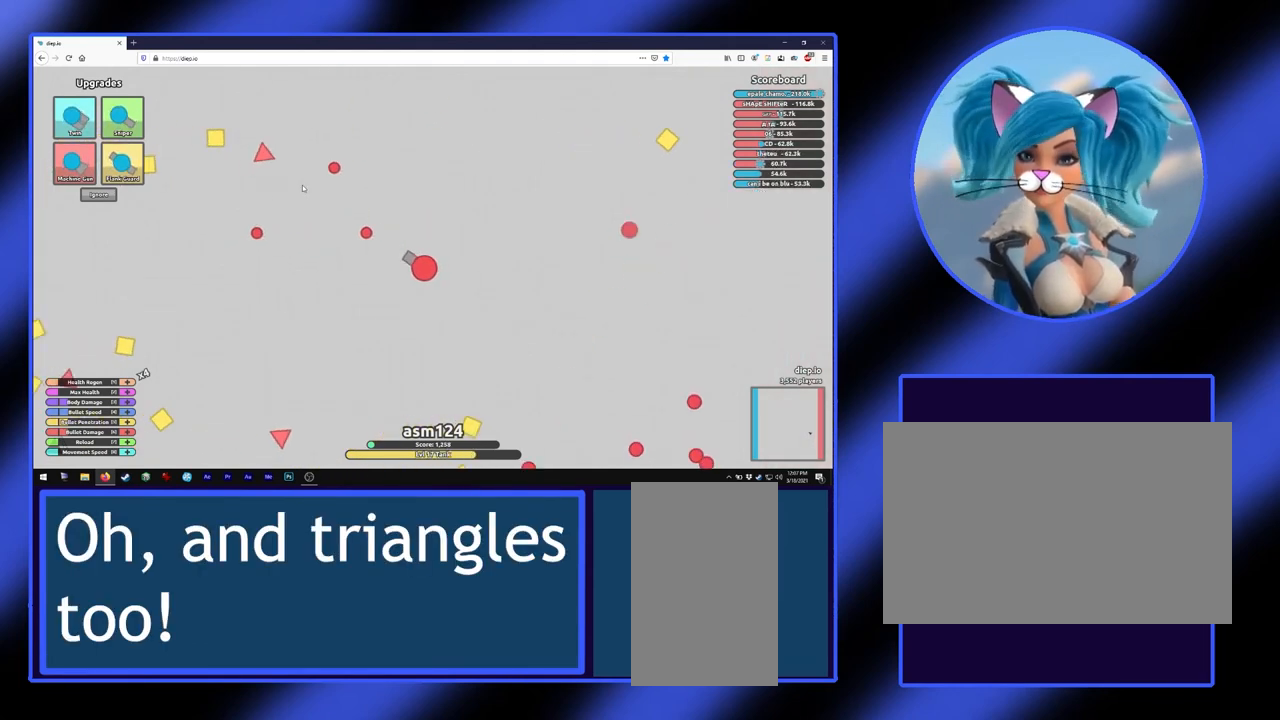
{"keys": ["a"], "mouse": [], "events": []}
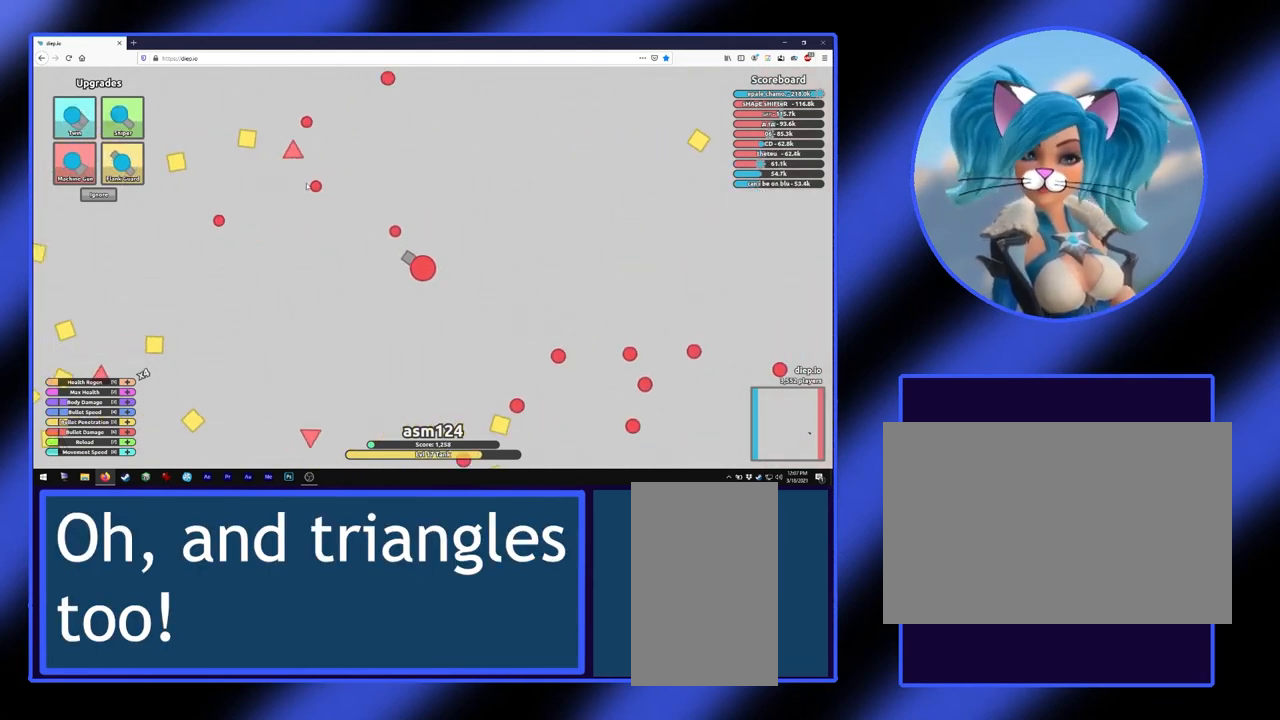
{"keys": ["a"], "mouse": [], "events": []}